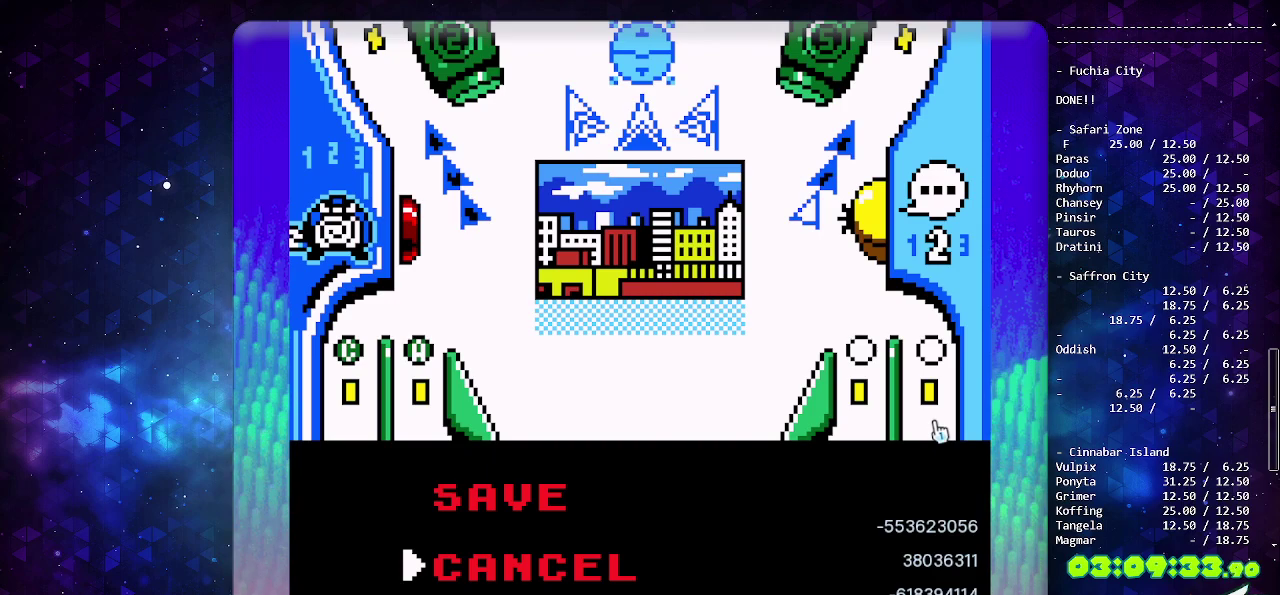
Gameplay with a controller (PlayStation layout); each line is a JSON object with the inputs held at the frame after it. "events" lists button and stick changes between this image and that frame as [ms after this image, input, new state], when the widget could be followed in between. Not read: L2 L3 R2 R3.
{"buttons": ["DPAD_LEFT"], "events": [[283, "DPAD_LEFT", "down"]]}
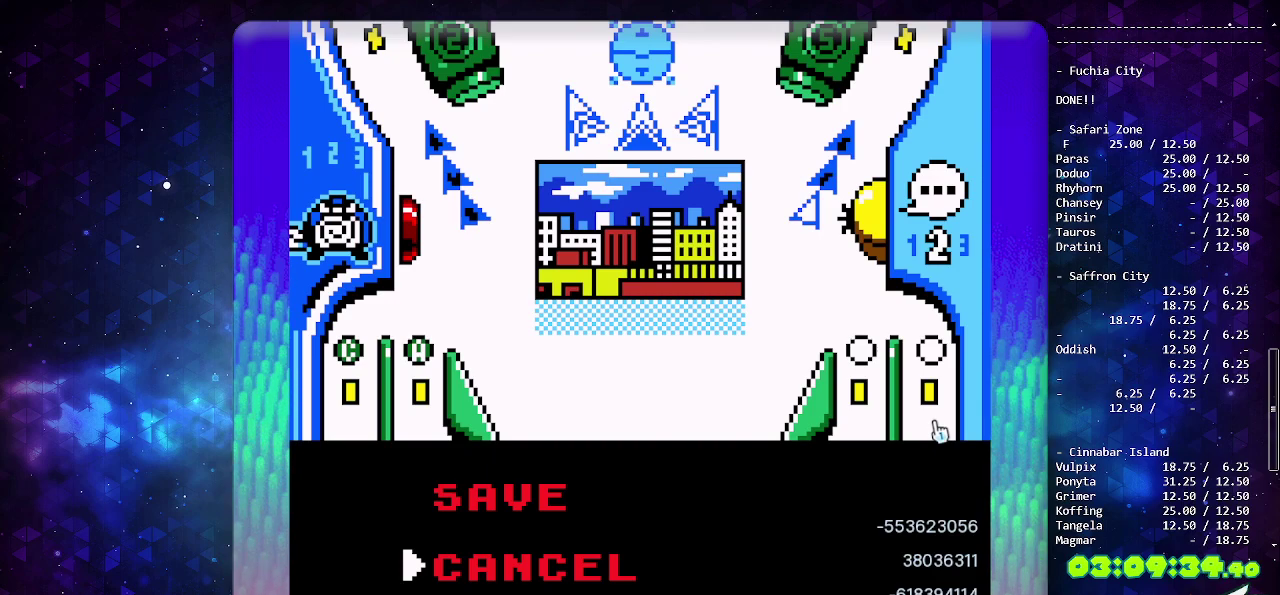
{"buttons": ["DPAD_LEFT"], "events": []}
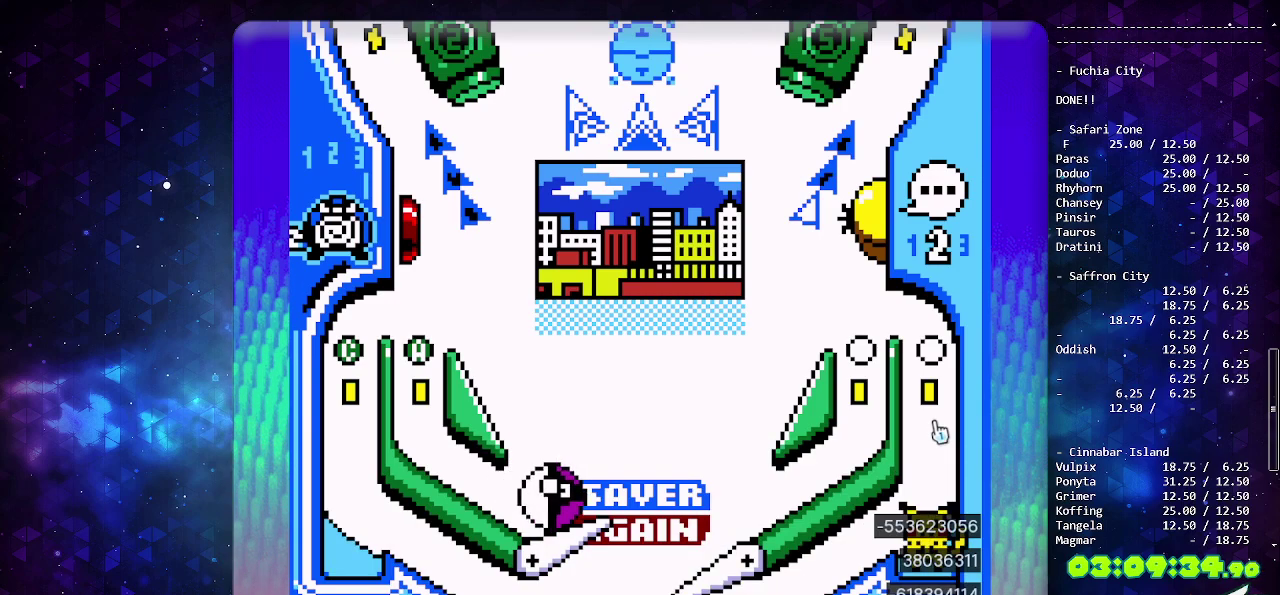
{"buttons": [], "events": [[317, "DPAD_LEFT", "up"], [383, "CROSS", "down"], [500, "CROSS", "up"]]}
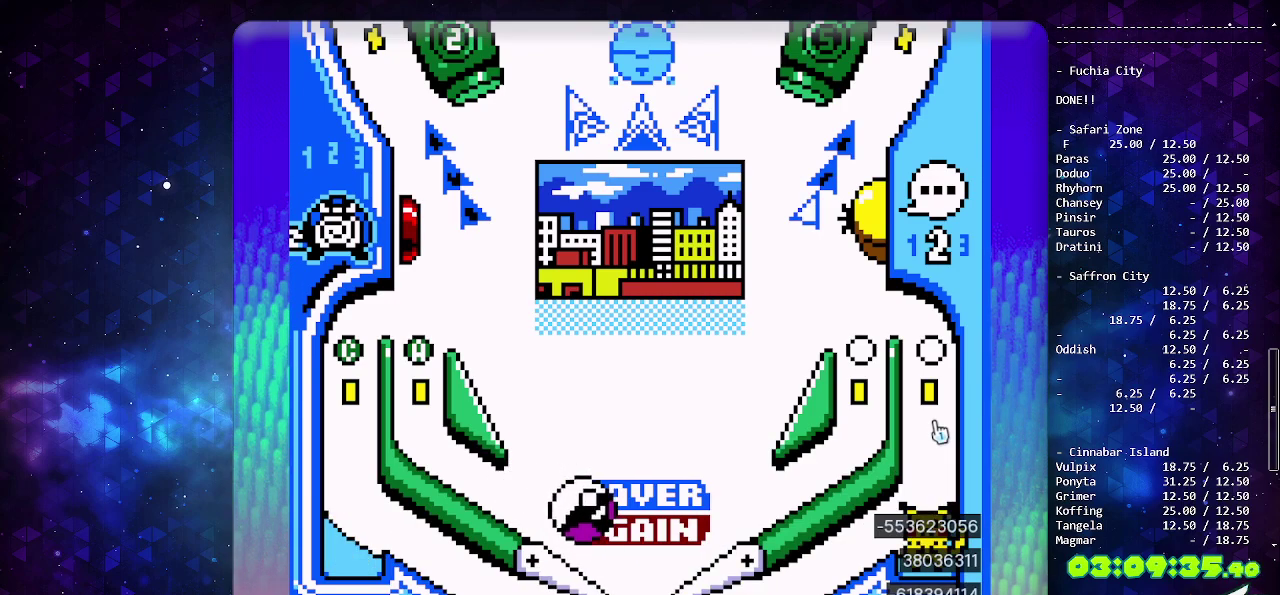
{"buttons": [], "events": [[50, "CROSS", "down"], [133, "DPAD_LEFT", "down"], [167, "CROSS", "up"], [250, "DPAD_LEFT", "up"]]}
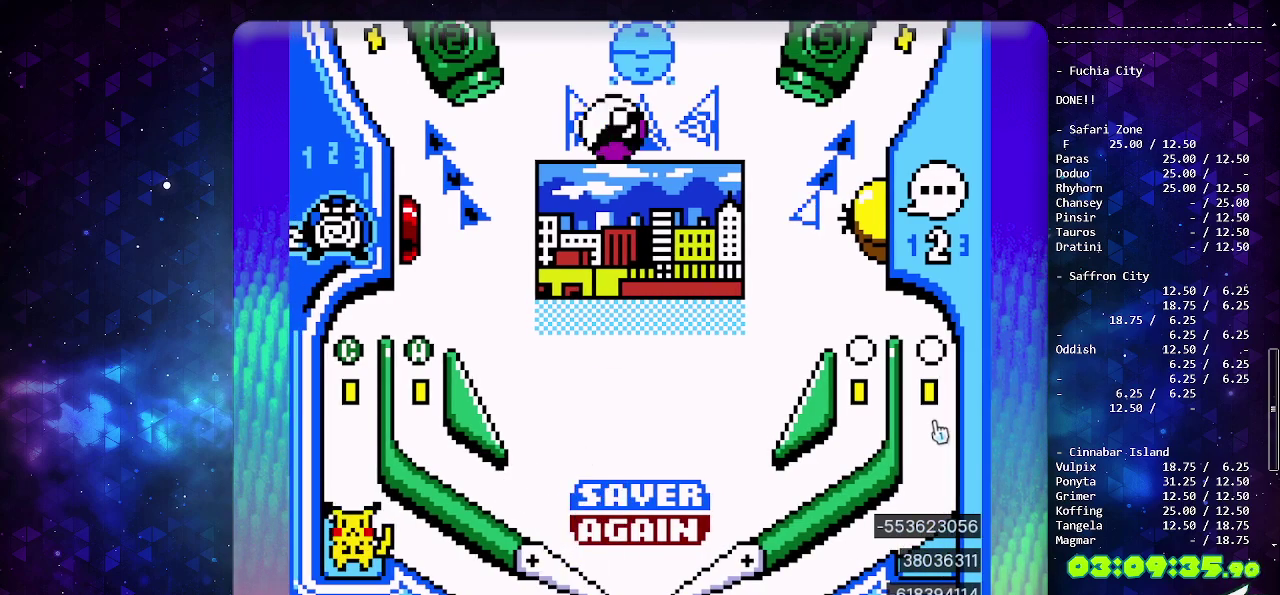
{"buttons": [], "events": []}
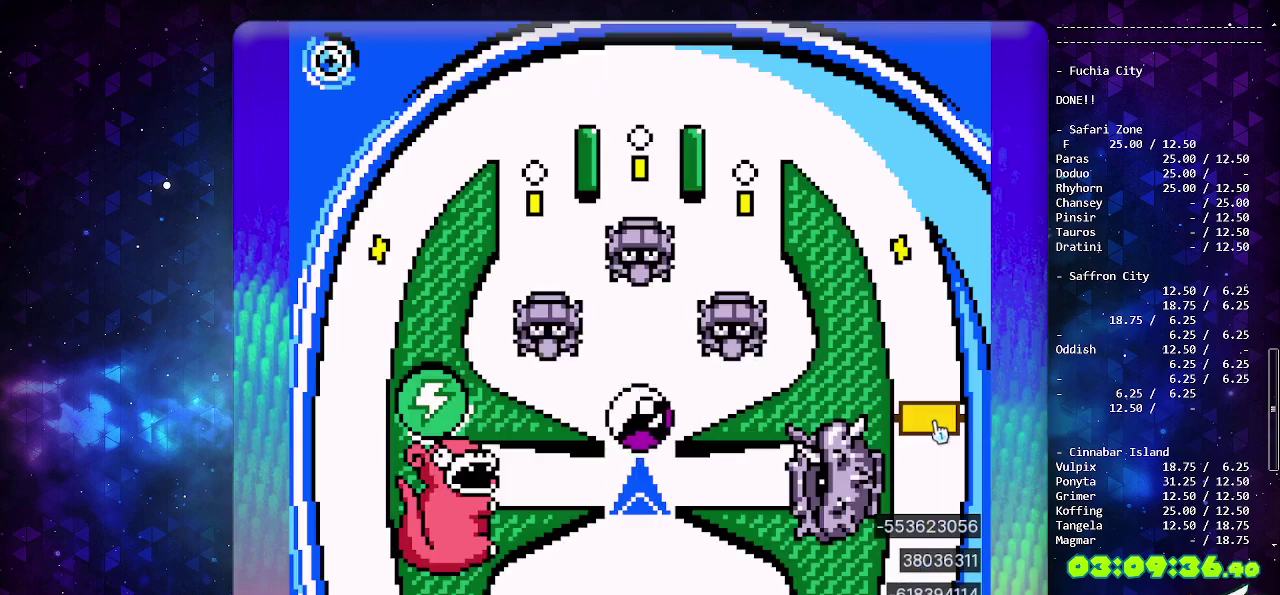
{"buttons": [], "events": [[250, "CIRCLE", "down"], [400, "CIRCLE", "up"]]}
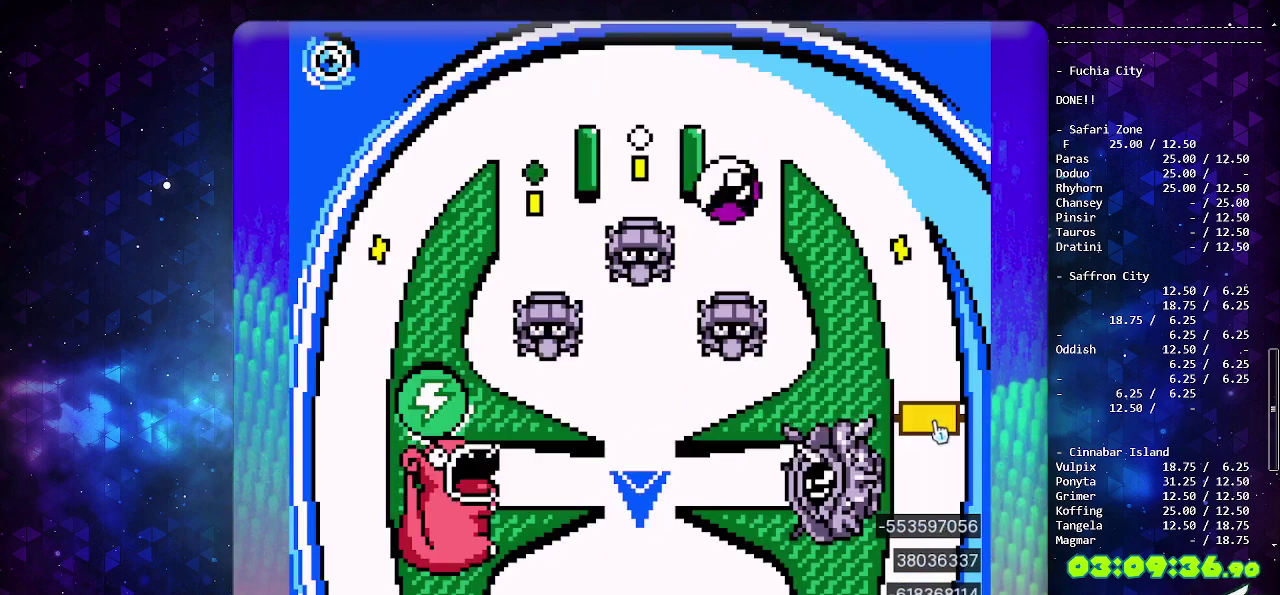
{"buttons": [], "events": [[217, "CIRCLE", "down"], [350, "CIRCLE", "up"]]}
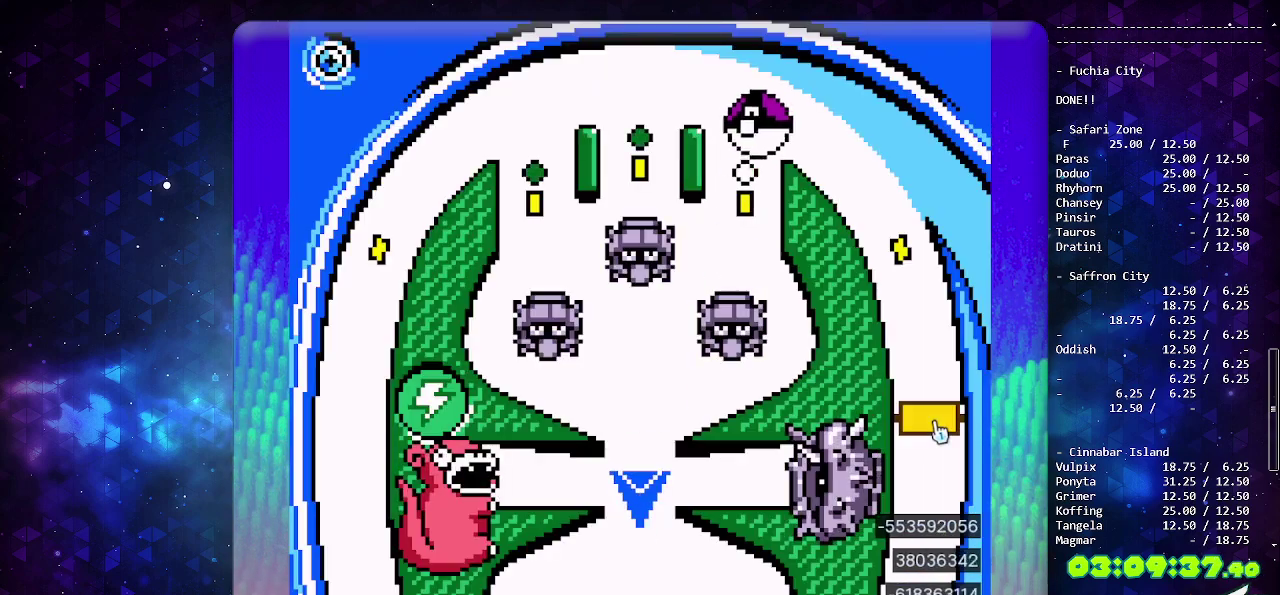
{"buttons": [], "events": []}
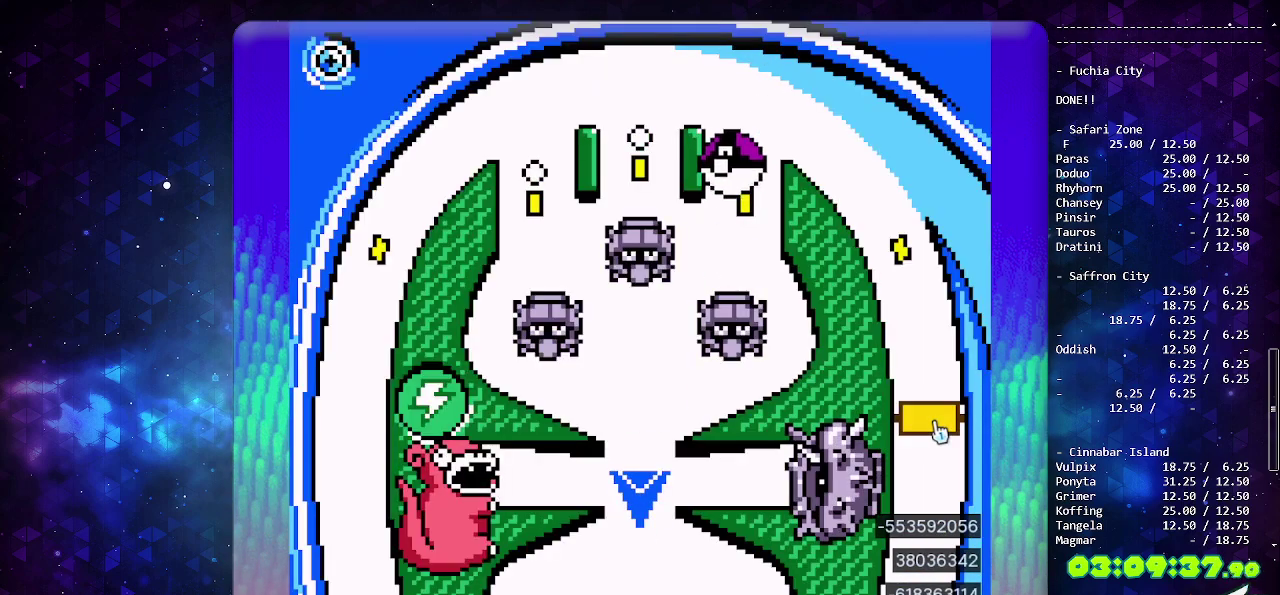
{"buttons": [], "events": []}
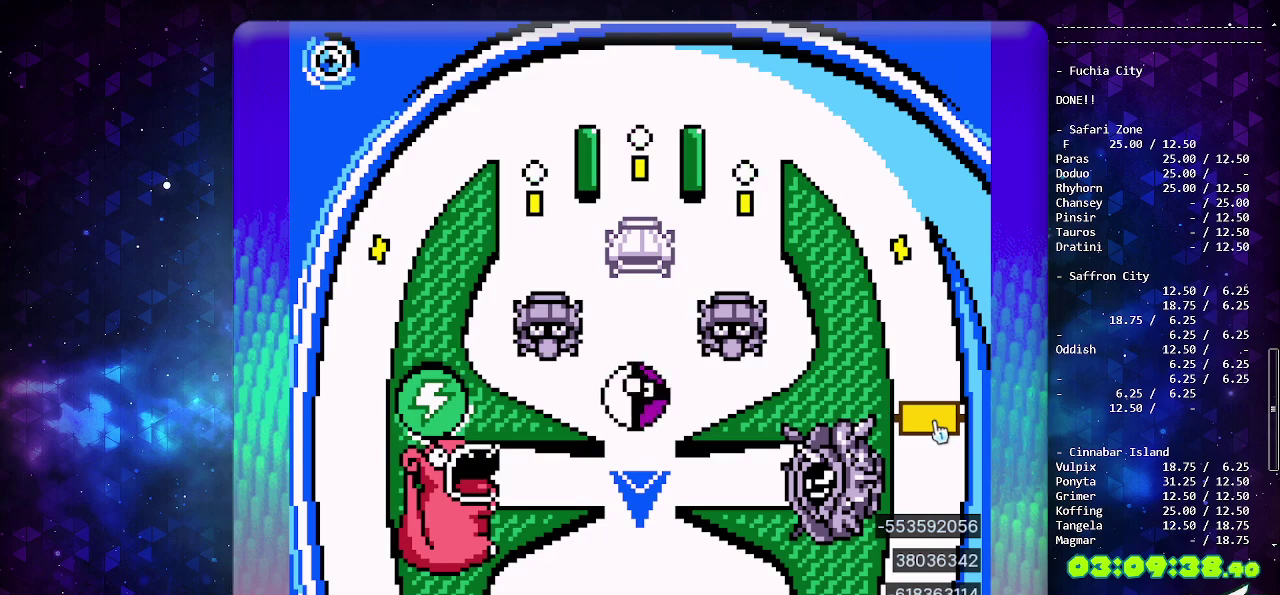
{"buttons": [], "events": []}
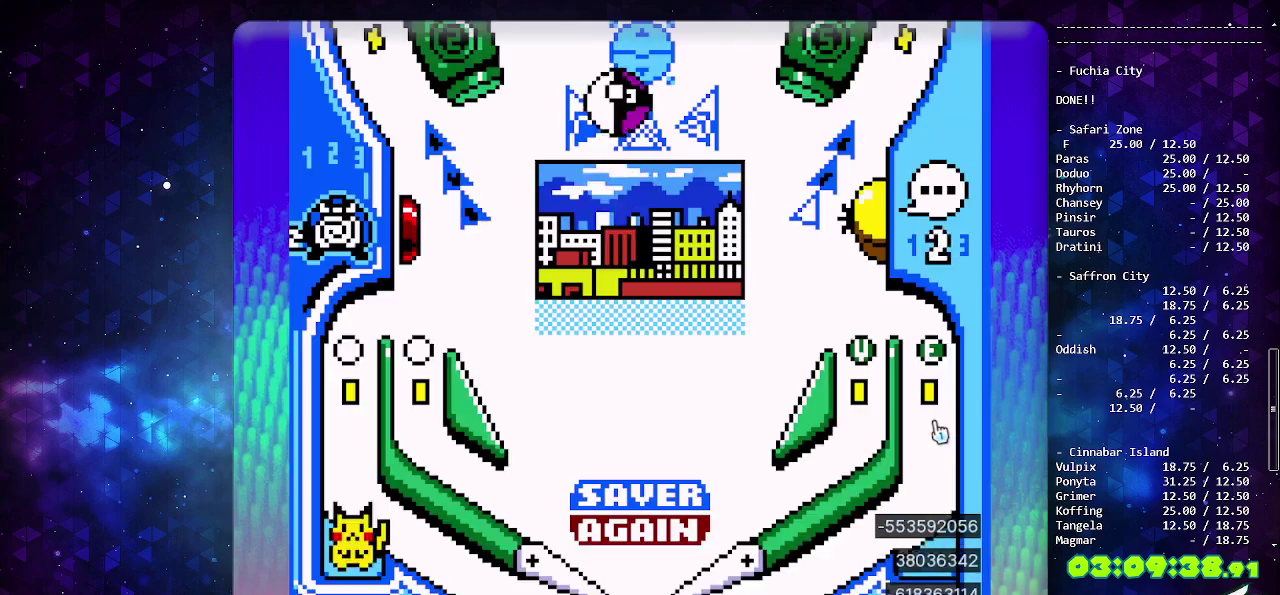
{"buttons": ["DPAD_LEFT"], "events": [[83, "DPAD_DOWN", "down"], [217, "DPAD_DOWN", "up"], [233, "DPAD_LEFT", "down"]]}
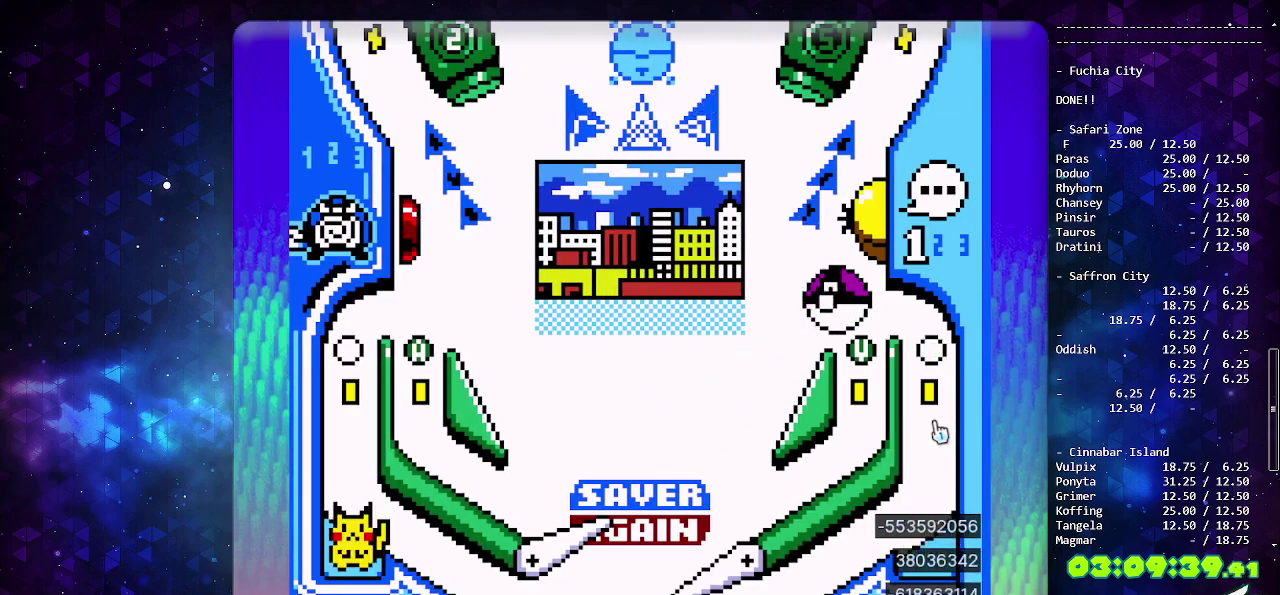
{"buttons": ["DPAD_LEFT"], "events": [[167, "DPAD_LEFT", "up"], [400, "DPAD_LEFT", "down"]]}
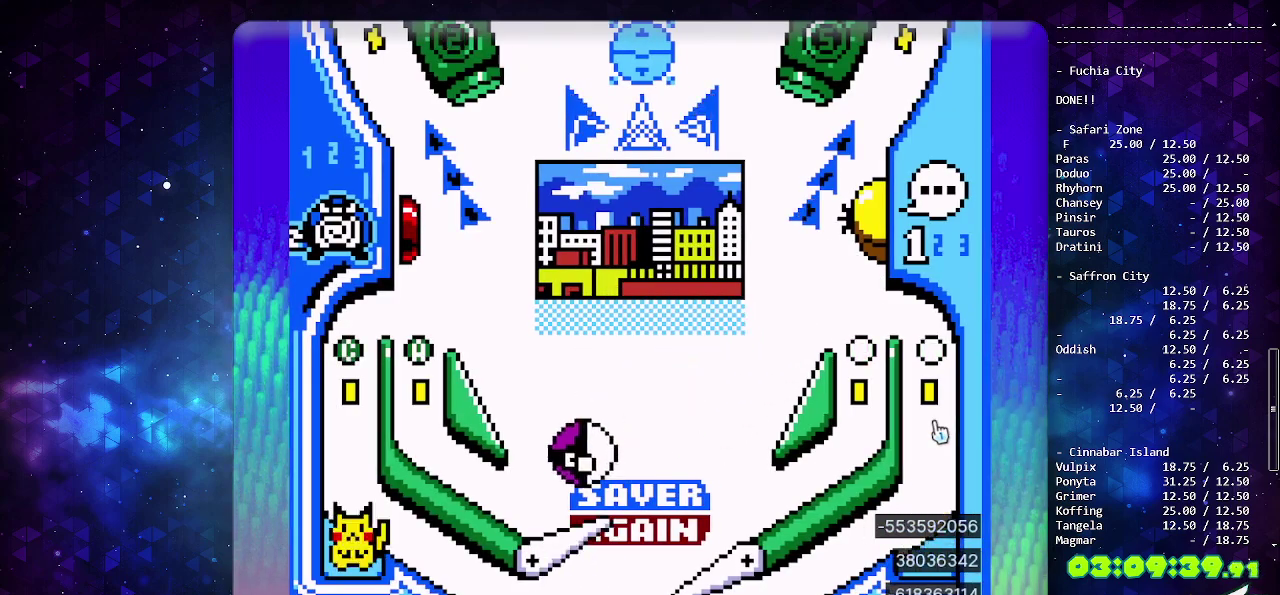
{"buttons": ["DPAD_LEFT"], "events": []}
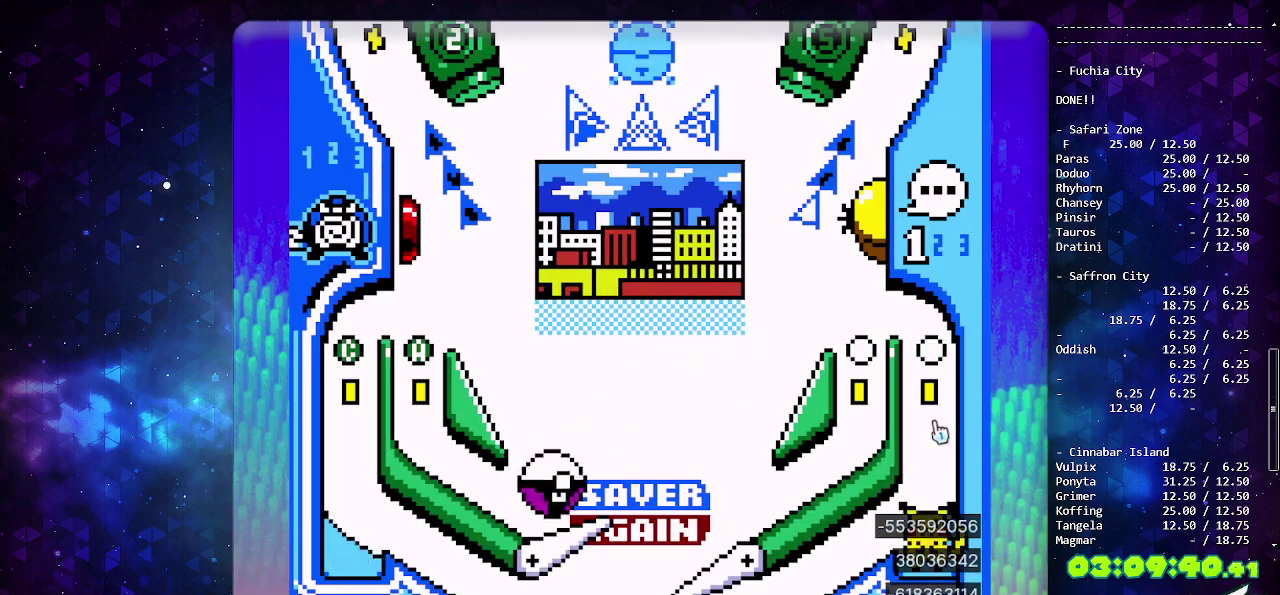
{"buttons": ["CROSS", "DPAD_LEFT"], "events": [[250, "CROSS", "down"], [250, "DPAD_LEFT", "up"], [333, "CROSS", "up"], [383, "CROSS", "down"], [400, "DPAD_LEFT", "down"]]}
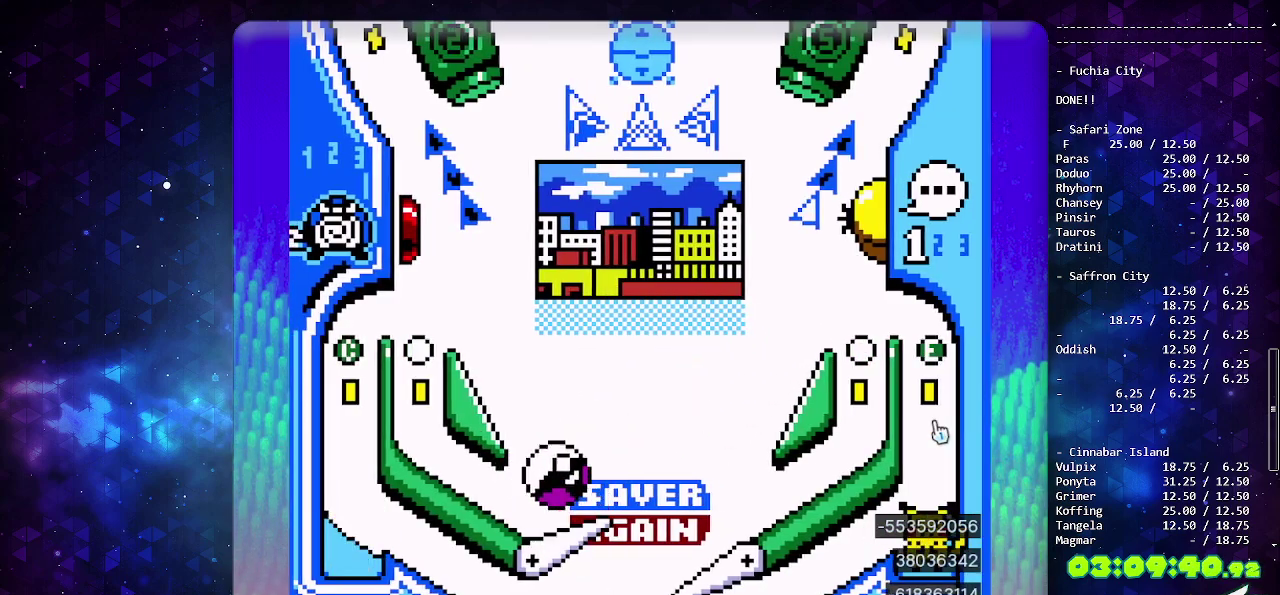
{"buttons": [], "events": [[50, "CROSS", "up"], [367, "DPAD_LEFT", "up"]]}
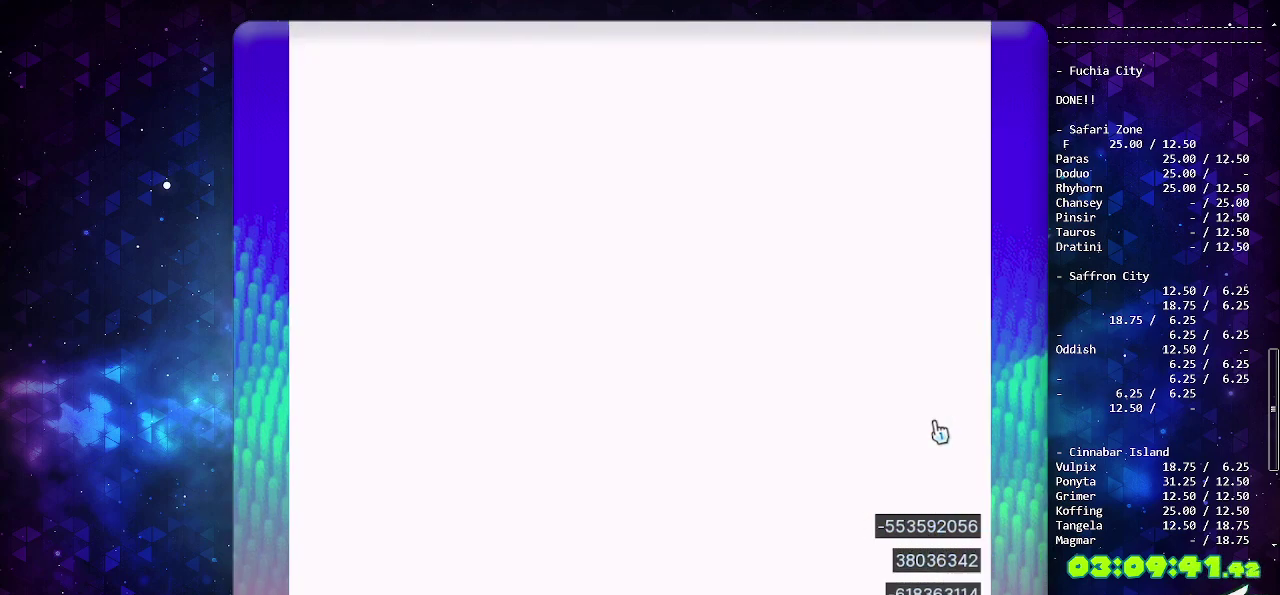
{"buttons": [], "events": []}
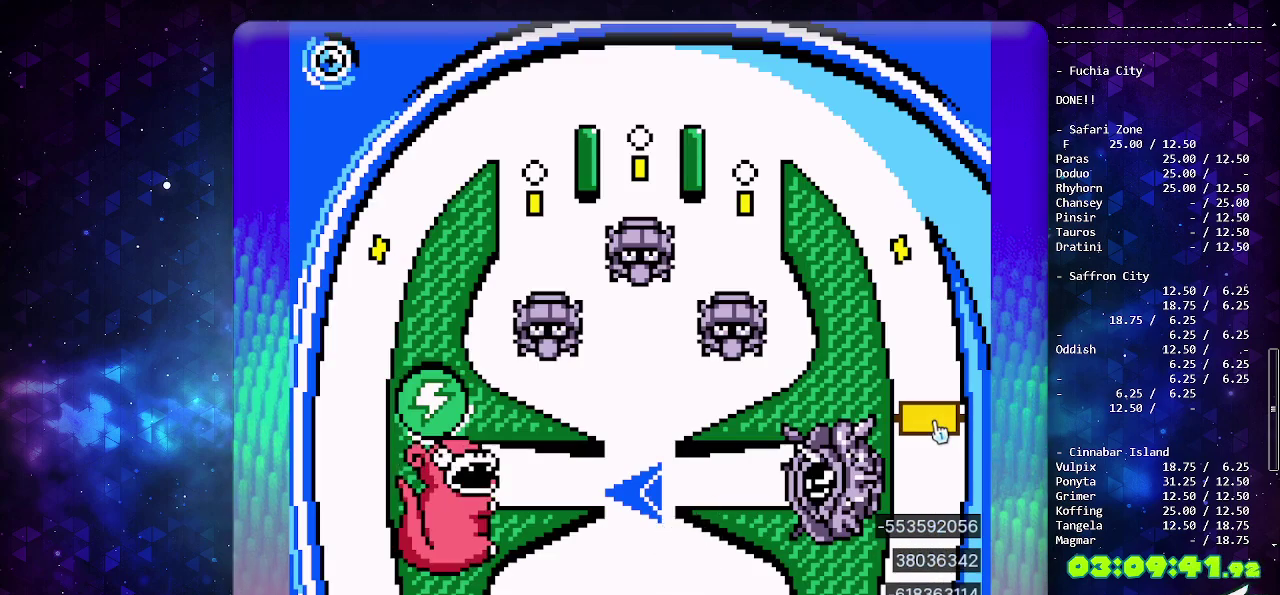
{"buttons": ["CROSS"], "events": [[333, "CROSS", "down"], [417, "CROSS", "up"], [483, "CROSS", "down"]]}
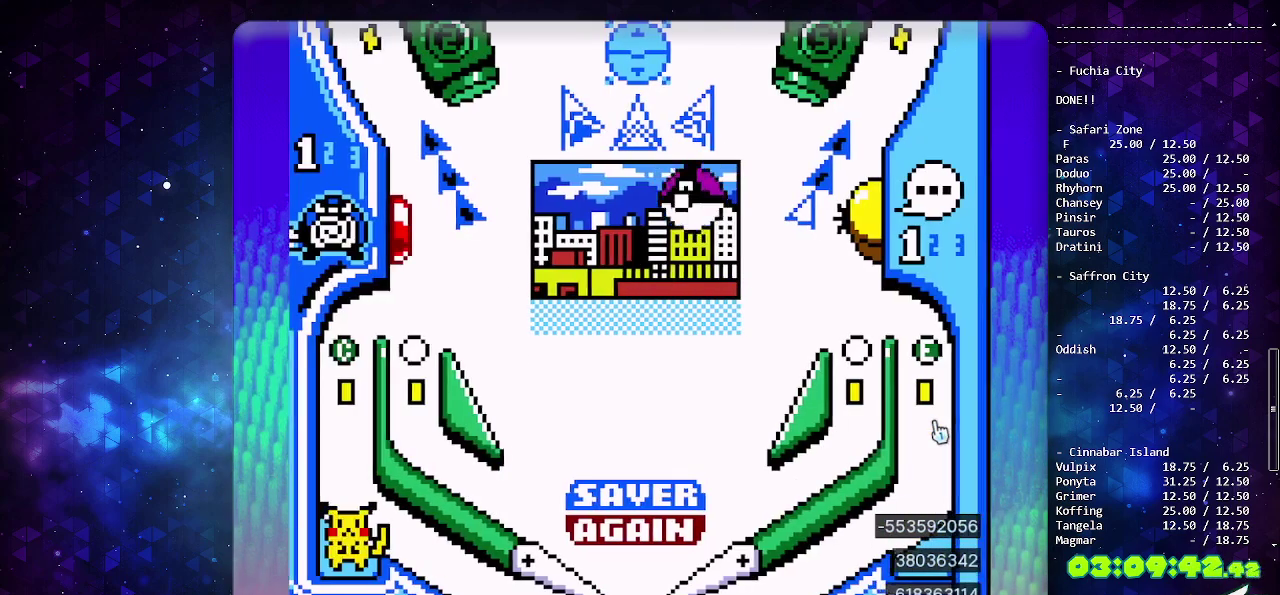
{"buttons": ["CIRCLE"], "events": [[83, "CROSS", "up"], [150, "CIRCLE", "down"]]}
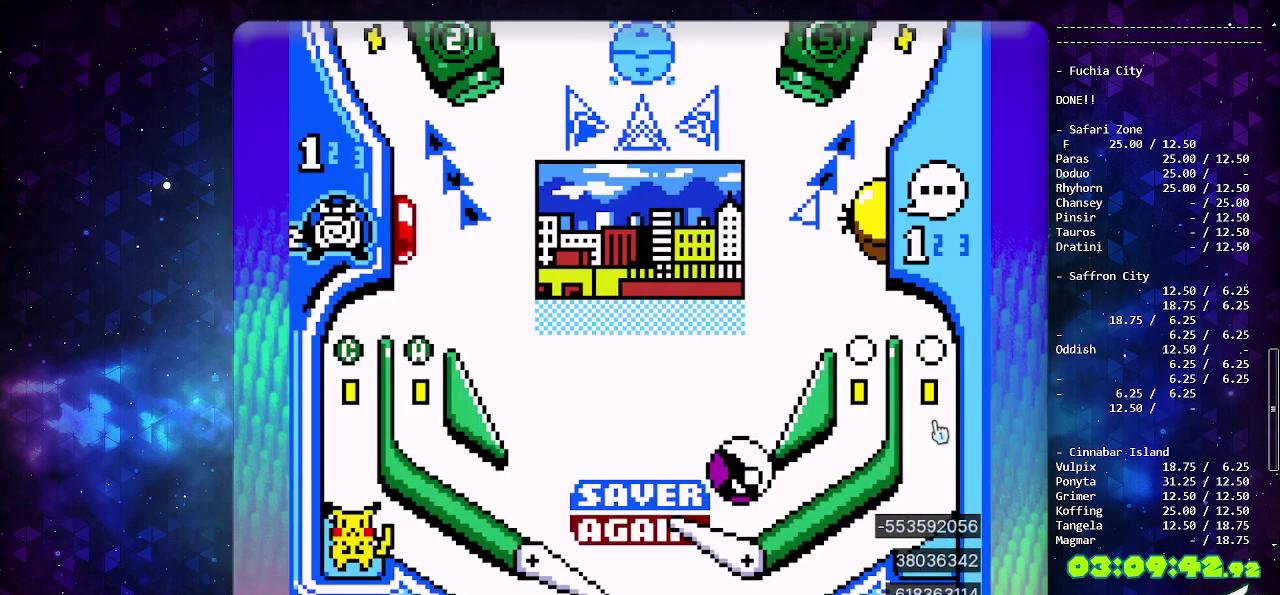
{"buttons": ["CIRCLE"], "events": []}
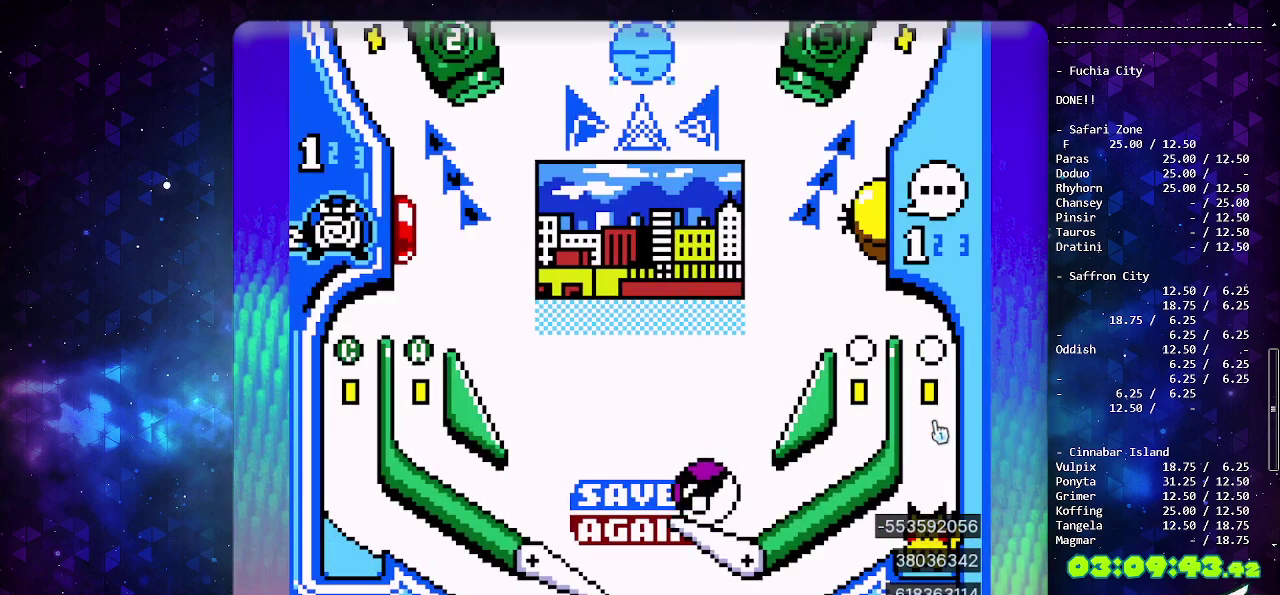
{"buttons": ["CIRCLE"], "events": []}
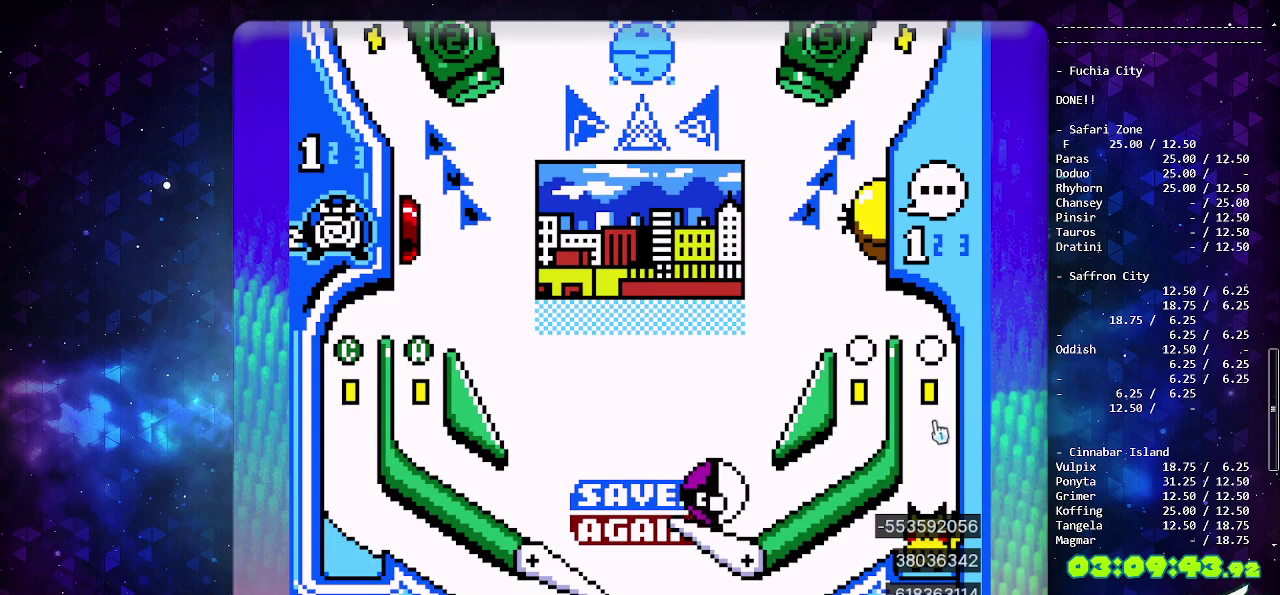
{"buttons": ["CIRCLE"], "events": []}
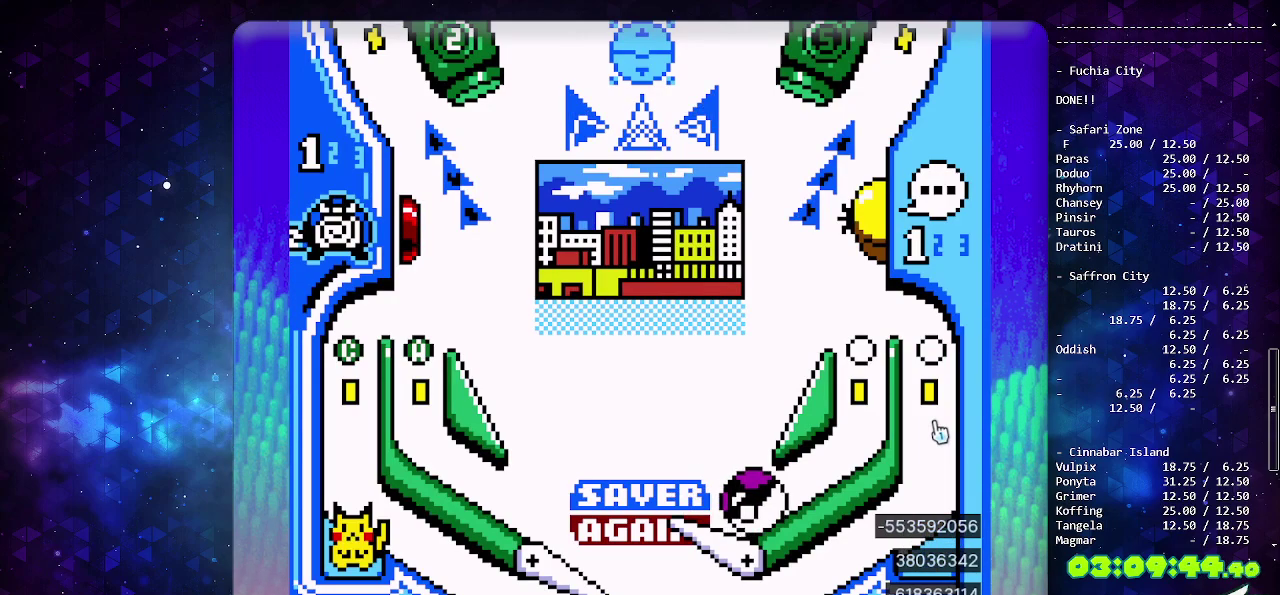
{"buttons": ["CIRCLE"], "events": []}
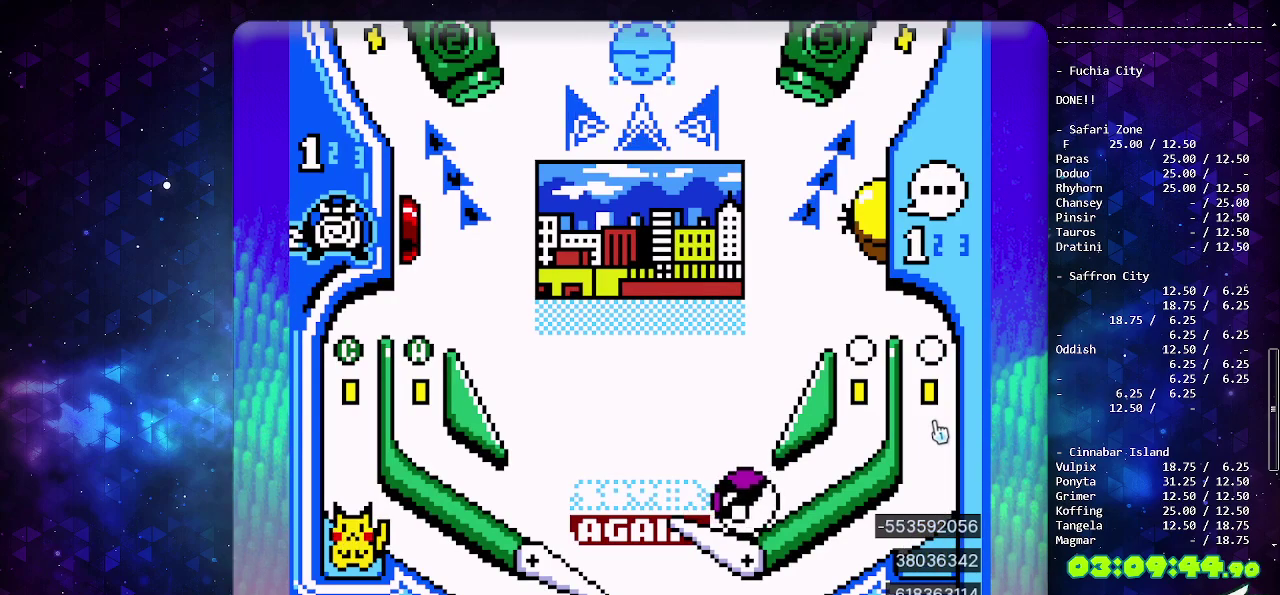
{"buttons": ["CIRCLE"], "events": [[50, "CIRCLE", "up"], [450, "CIRCLE", "down"]]}
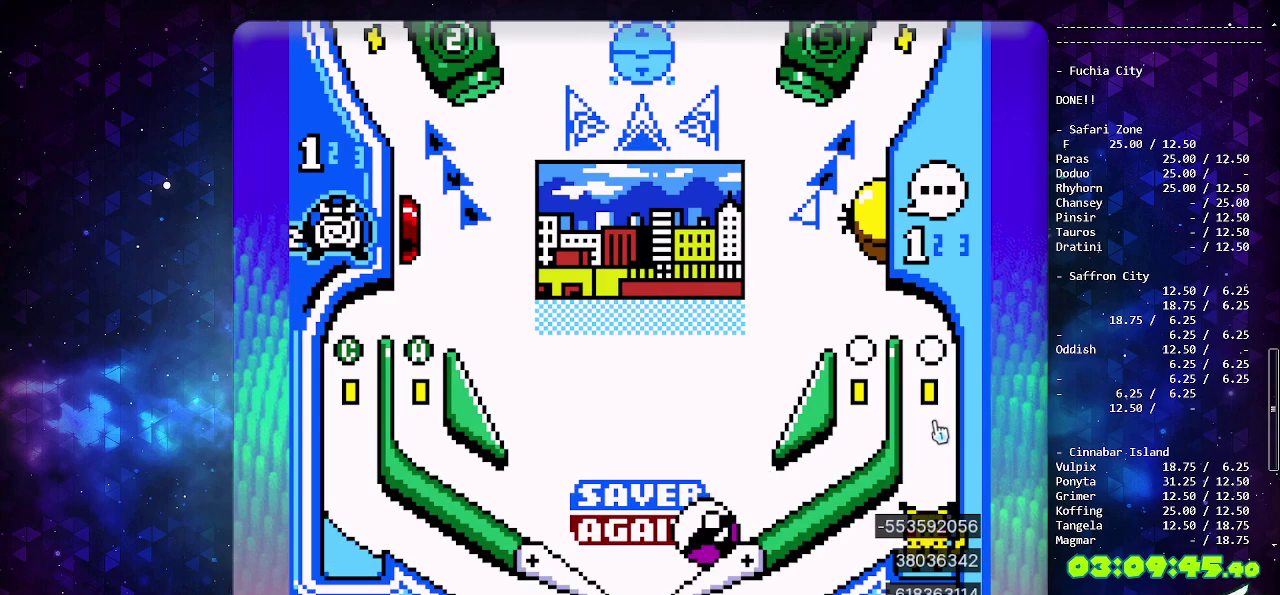
{"buttons": [], "events": [[117, "CIRCLE", "up"], [250, "CROSS", "down"], [350, "CROSS", "up"], [417, "CROSS", "down"], [500, "CROSS", "up"]]}
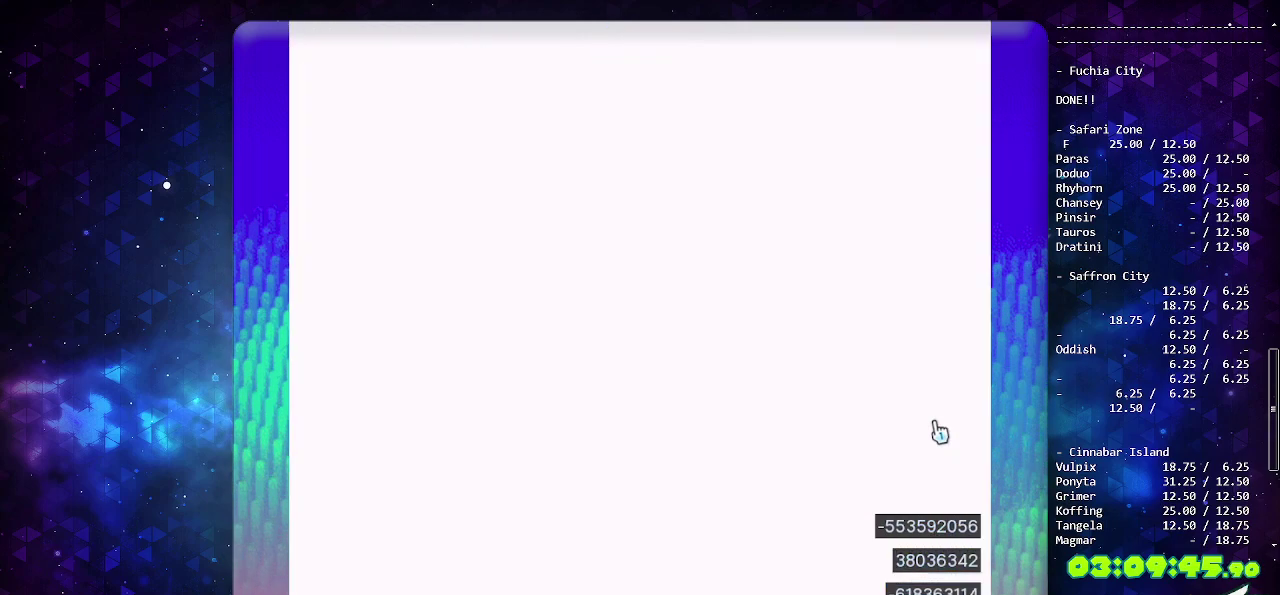
{"buttons": [], "events": [[83, "CROSS", "down"], [183, "CROSS", "up"]]}